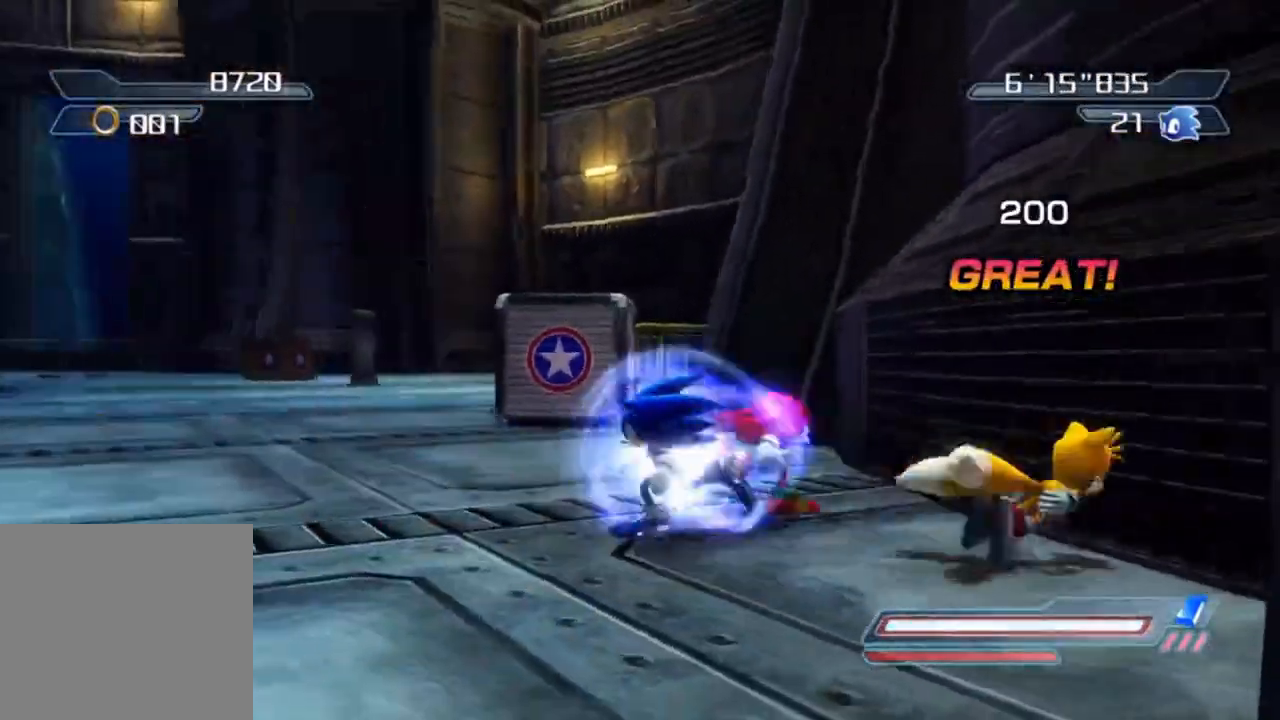
Gameplay with a controller (Xbox layout); each line is a JSON object with the inputs held at the frame after it. "events" lists button and stick changes between this image and that frame as [ms after this image, input, new state], when the widget could be followed in between.
{"buttons": ["R2"], "left_stick": "center", "right_stick": "center", "events": [[67, "R2", "down"], [150, "left_stick", "left"], [283, "left_stick", "center"]]}
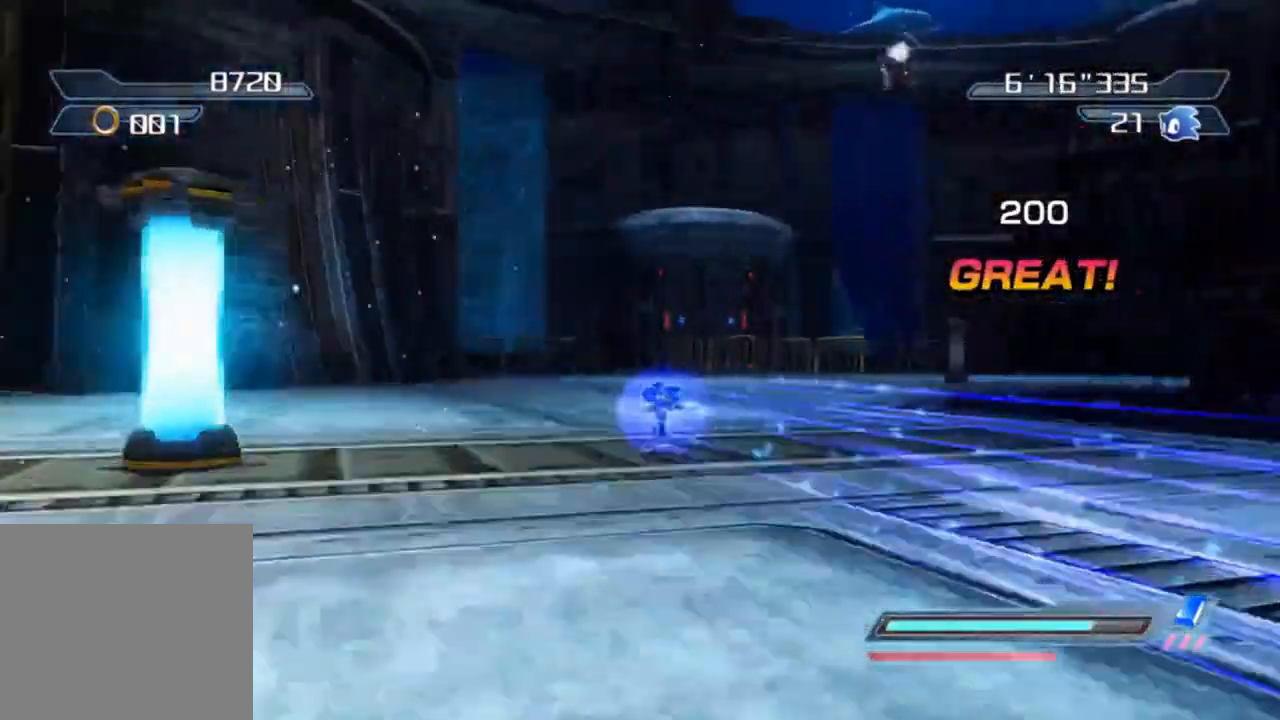
{"buttons": [], "left_stick": "center", "right_stick": "center", "events": [[400, "R2", "up"]]}
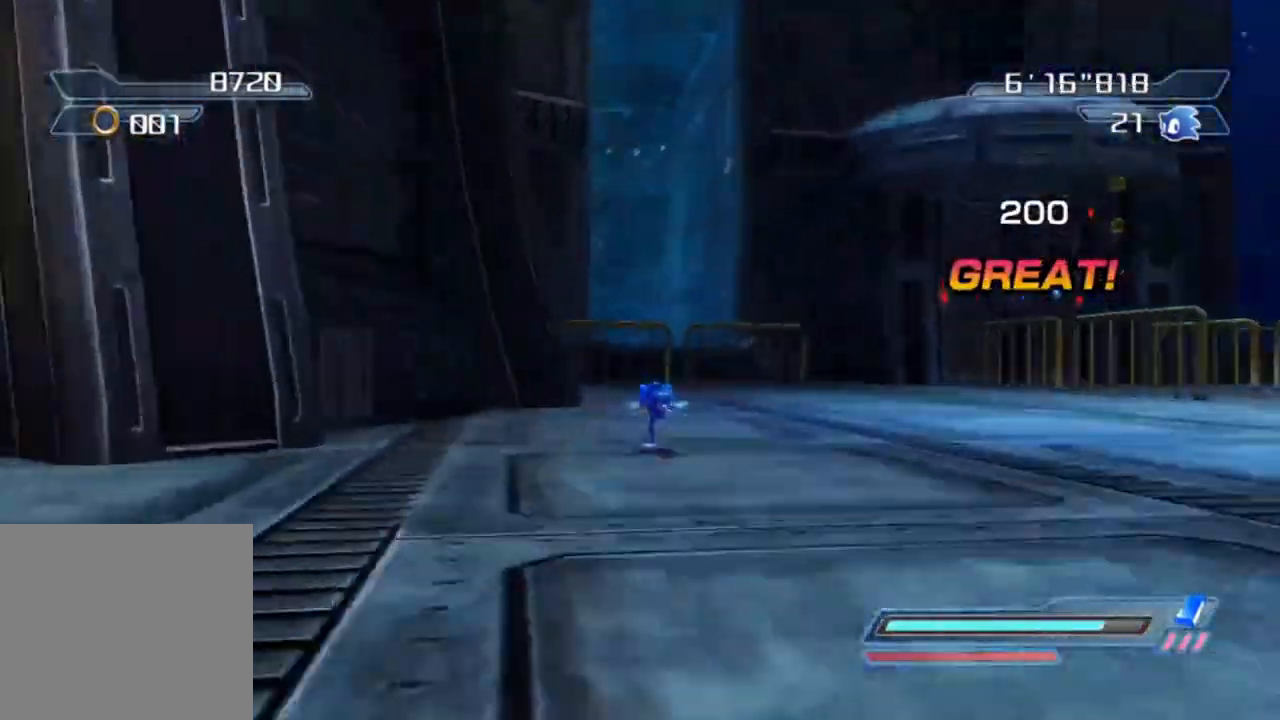
{"buttons": [], "left_stick": "center", "right_stick": "center", "events": [[150, "right_stick", "left"], [183, "left_stick", "right"], [283, "left_stick", "down-right"], [450, "right_stick", "center"], [483, "left_stick", "center"]]}
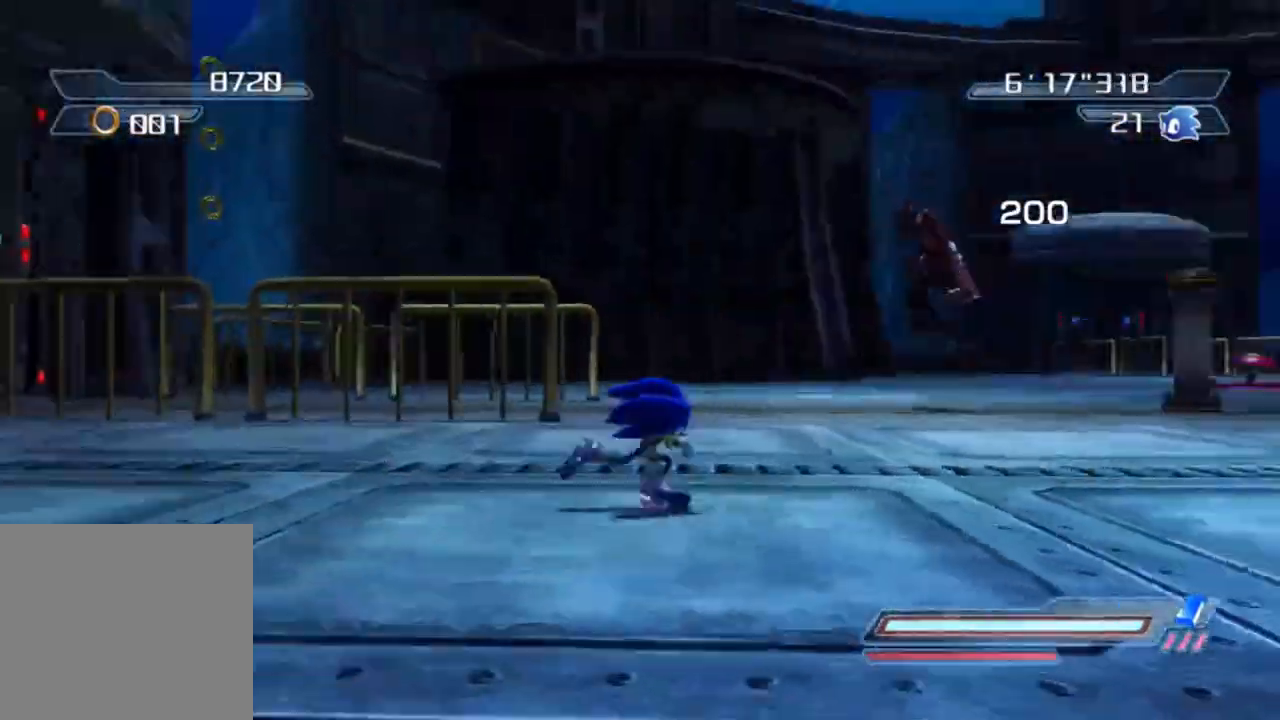
{"buttons": ["R2"], "left_stick": "up-right", "right_stick": "center", "events": [[133, "R2", "down"], [417, "left_stick", "up-right"]]}
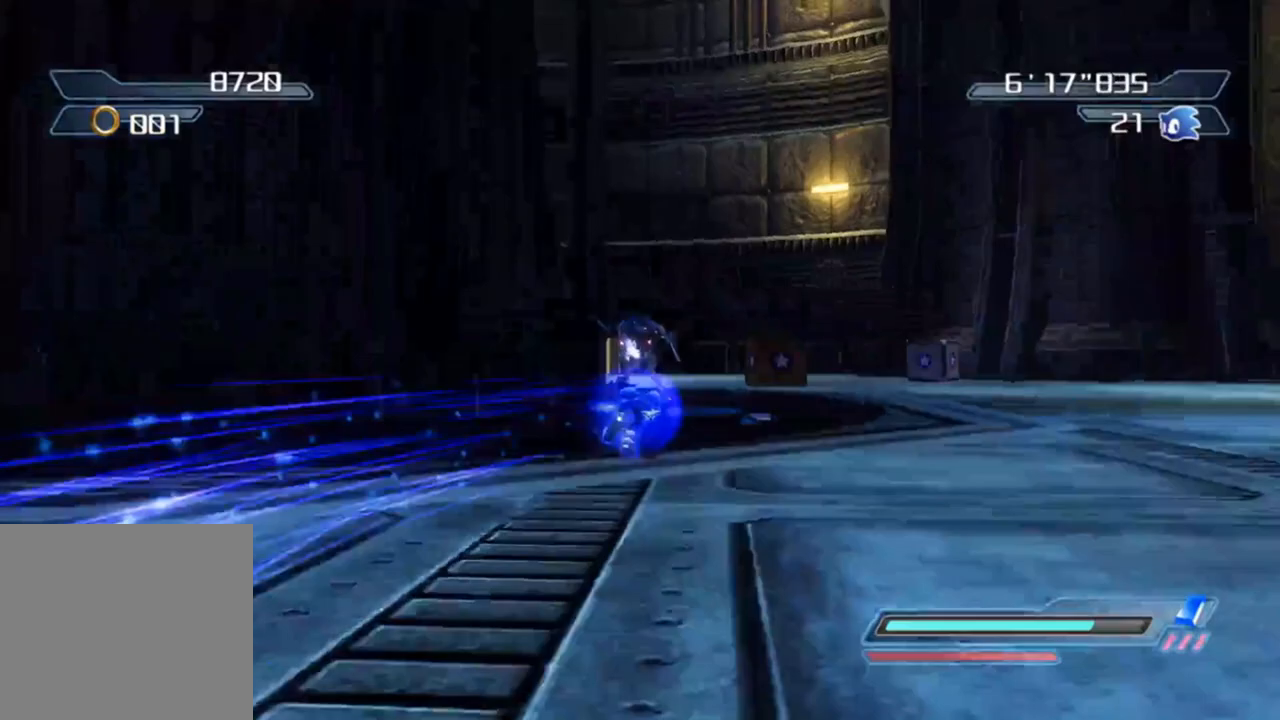
{"buttons": [], "left_stick": "center", "right_stick": "right", "events": [[67, "R2", "up"], [133, "left_stick", "up"], [250, "right_stick", "right"], [500, "left_stick", "center"]]}
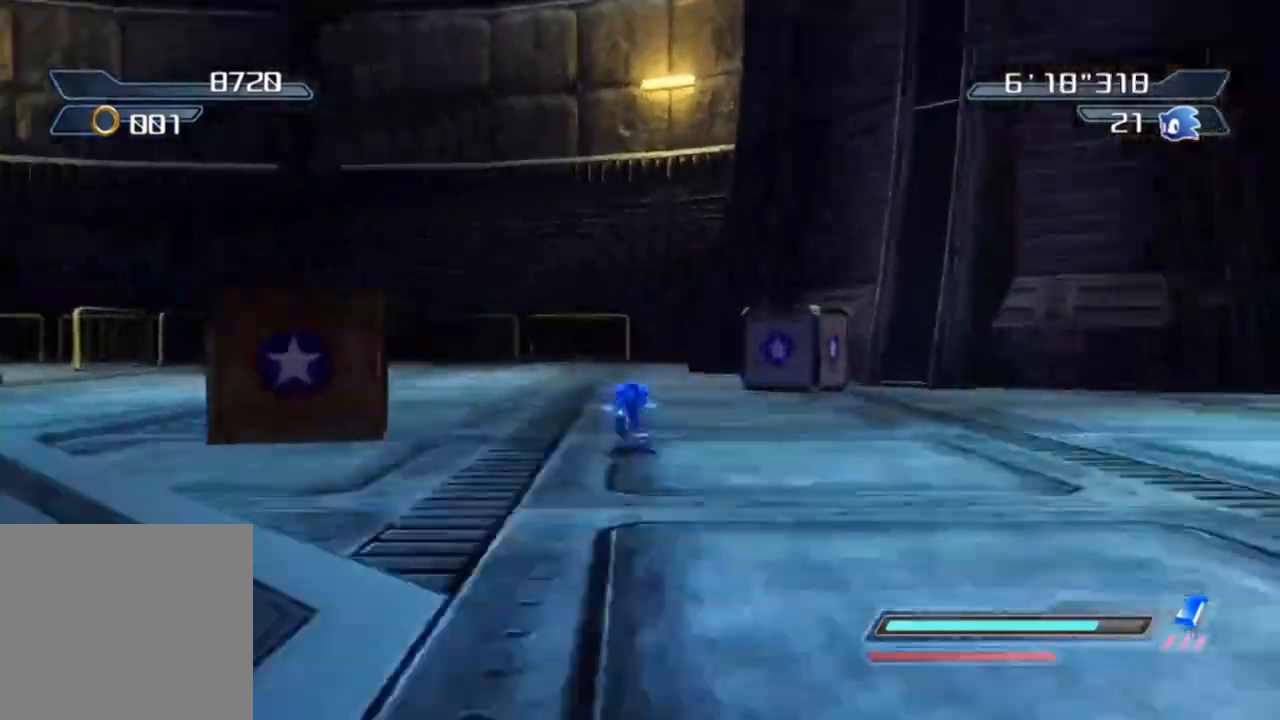
{"buttons": [], "left_stick": "up-left", "right_stick": "right", "events": [[367, "left_stick", "up-left"]]}
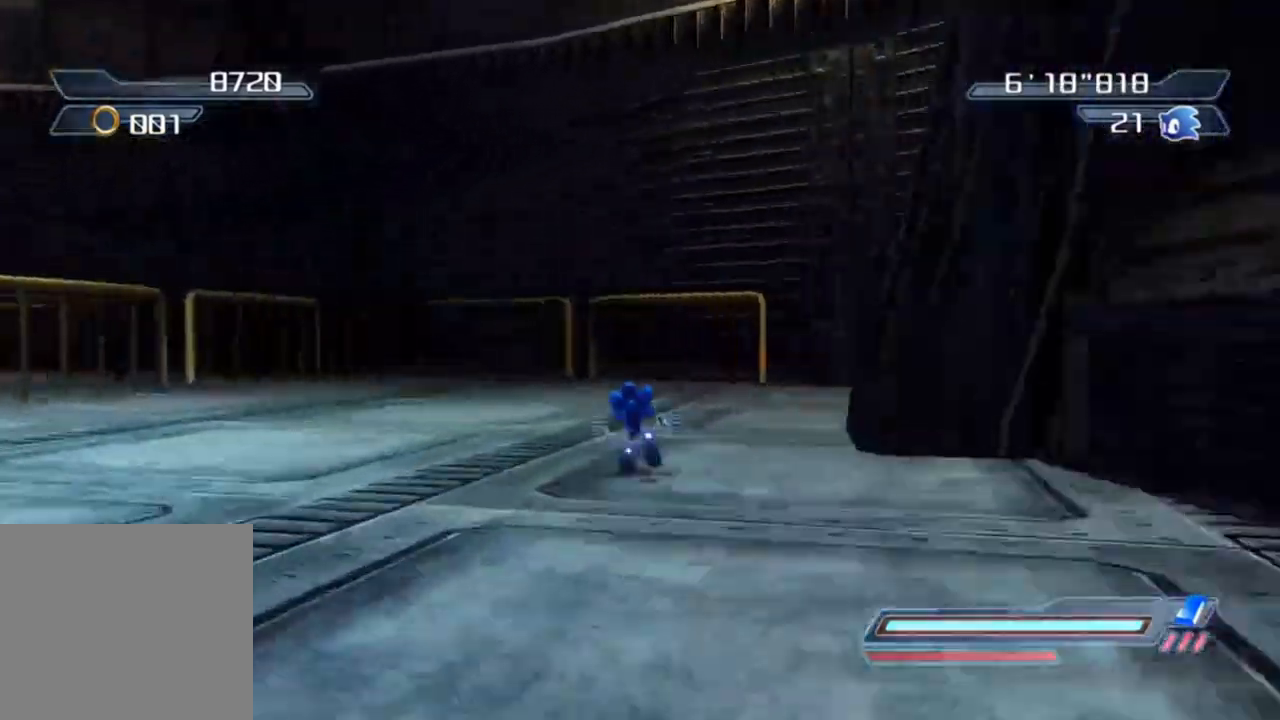
{"buttons": [], "left_stick": "left", "right_stick": "right", "events": [[150, "left_stick", "left"], [267, "left_stick", "center"], [400, "left_stick", "left"]]}
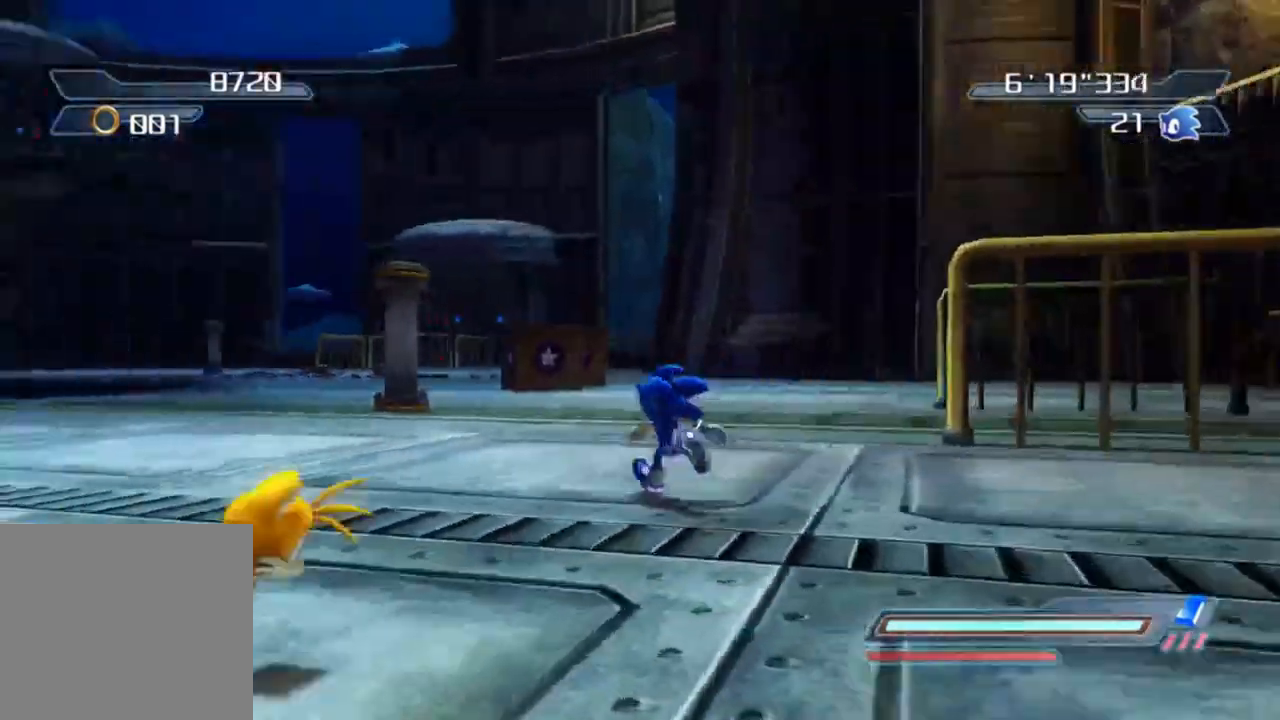
{"buttons": [], "left_stick": "up-left", "right_stick": "right", "events": [[67, "left_stick", "up"], [100, "right_stick", "center"], [133, "left_stick", "up-right"], [417, "left_stick", "up-left"], [500, "right_stick", "right"]]}
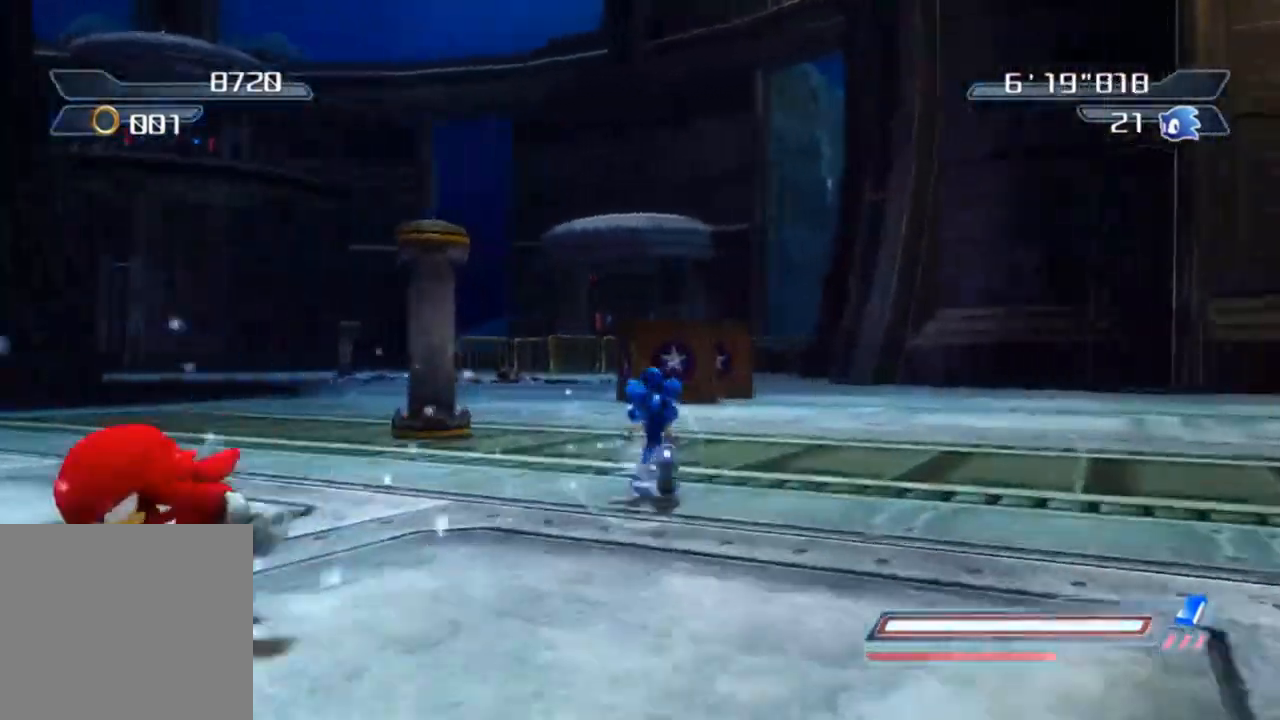
{"buttons": [], "left_stick": "up", "right_stick": "right", "events": [[117, "left_stick", "up"]]}
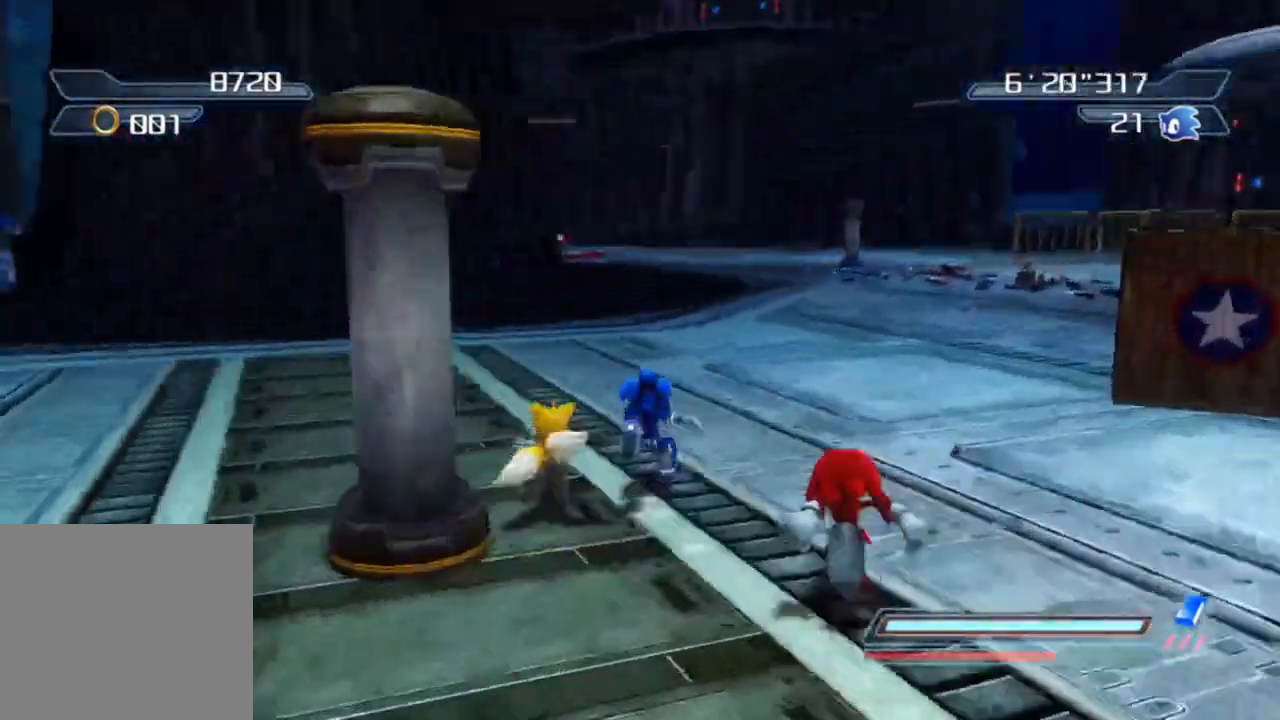
{"buttons": [], "left_stick": "up", "right_stick": "center", "events": [[67, "left_stick", "center"], [167, "left_stick", "up-right"], [367, "left_stick", "up"], [500, "right_stick", "center"]]}
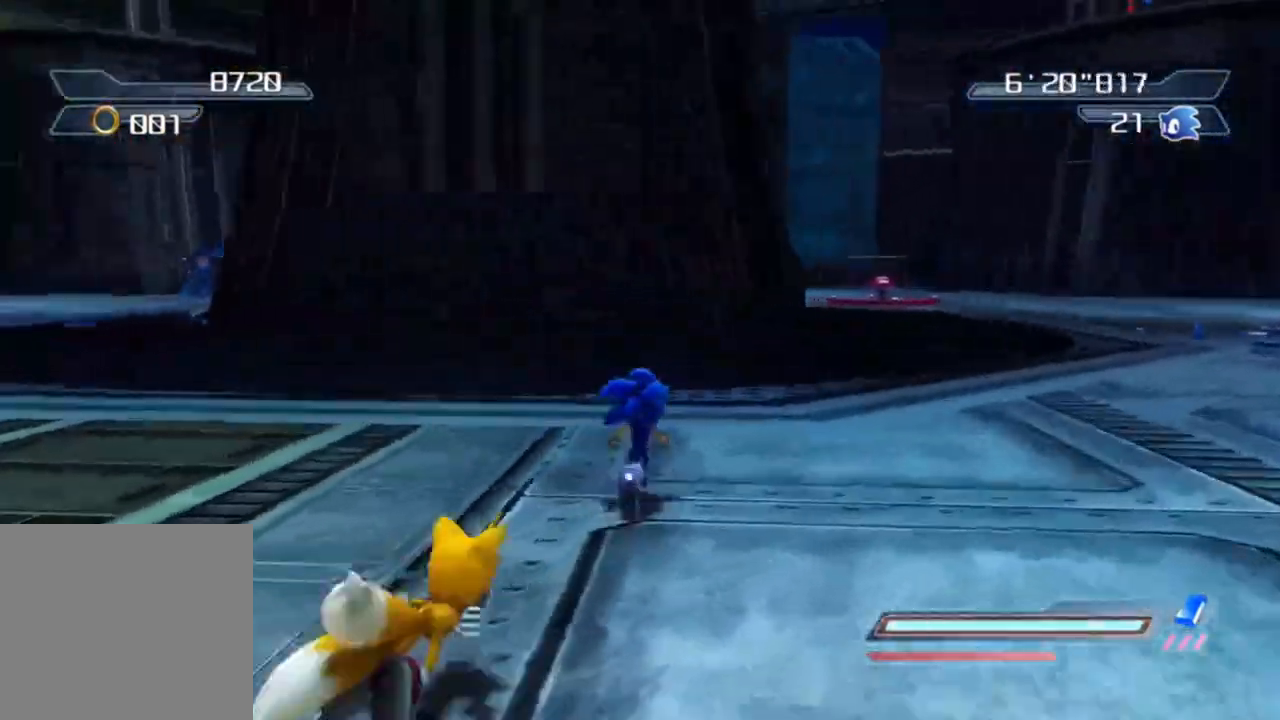
{"buttons": [], "left_stick": "left", "right_stick": "left", "events": [[117, "left_stick", "left"], [133, "right_stick", "left"]]}
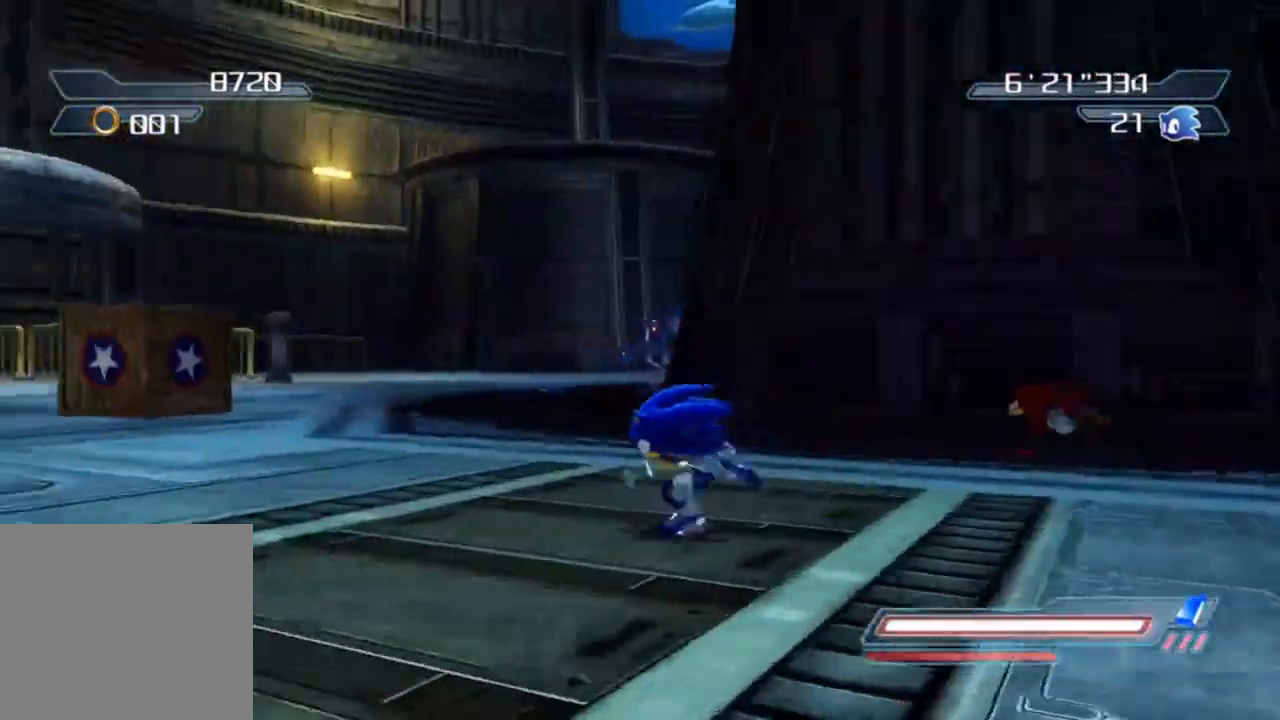
{"buttons": [], "left_stick": "center", "right_stick": "left", "events": [[67, "left_stick", "up-left"], [433, "left_stick", "center"]]}
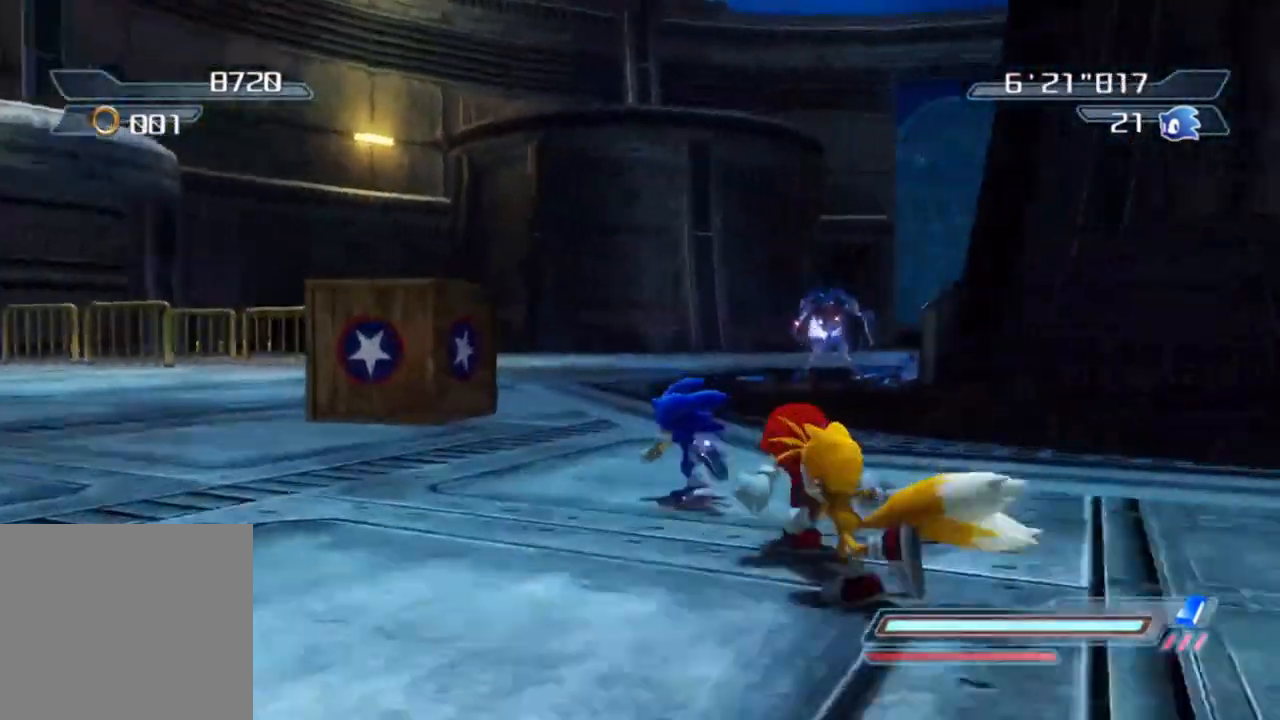
{"buttons": [], "left_stick": "up", "right_stick": "center", "events": [[83, "left_stick", "up"], [83, "right_stick", "center"]]}
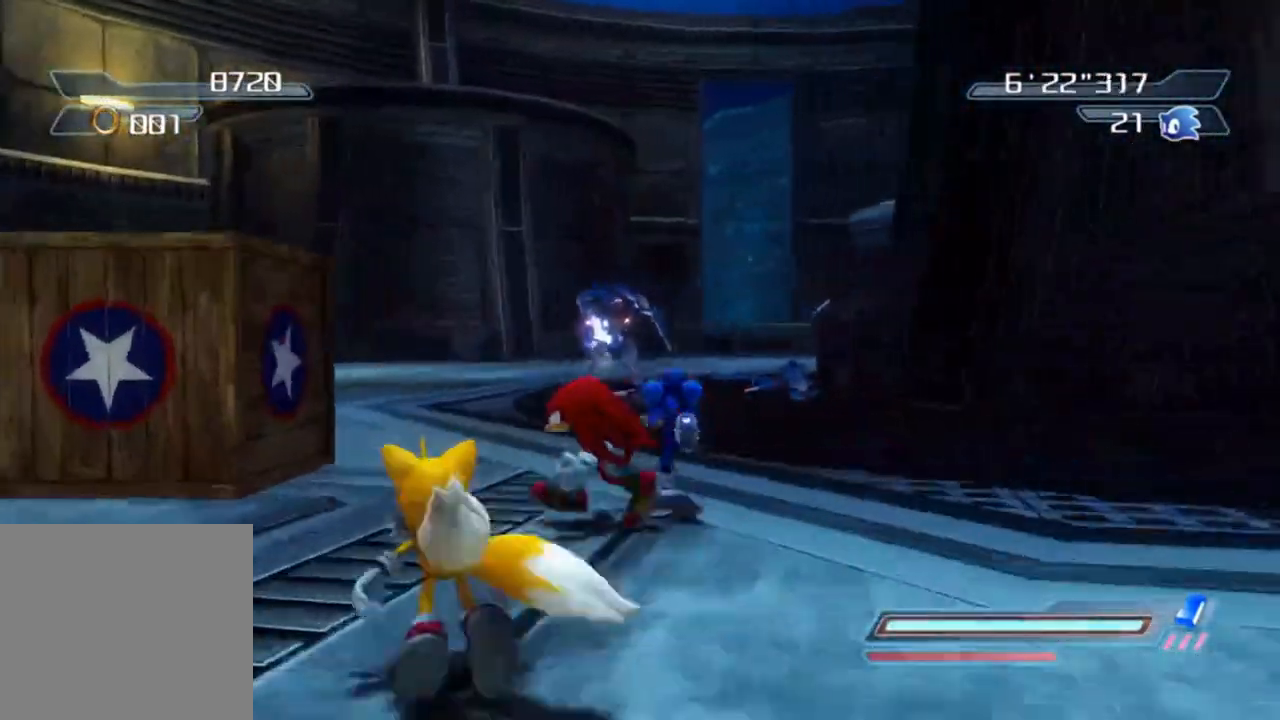
{"buttons": [], "left_stick": "right", "right_stick": "down", "events": [[33, "left_stick", "center"], [283, "left_stick", "up"], [333, "left_stick", "up-right"], [433, "left_stick", "right"], [467, "right_stick", "down"]]}
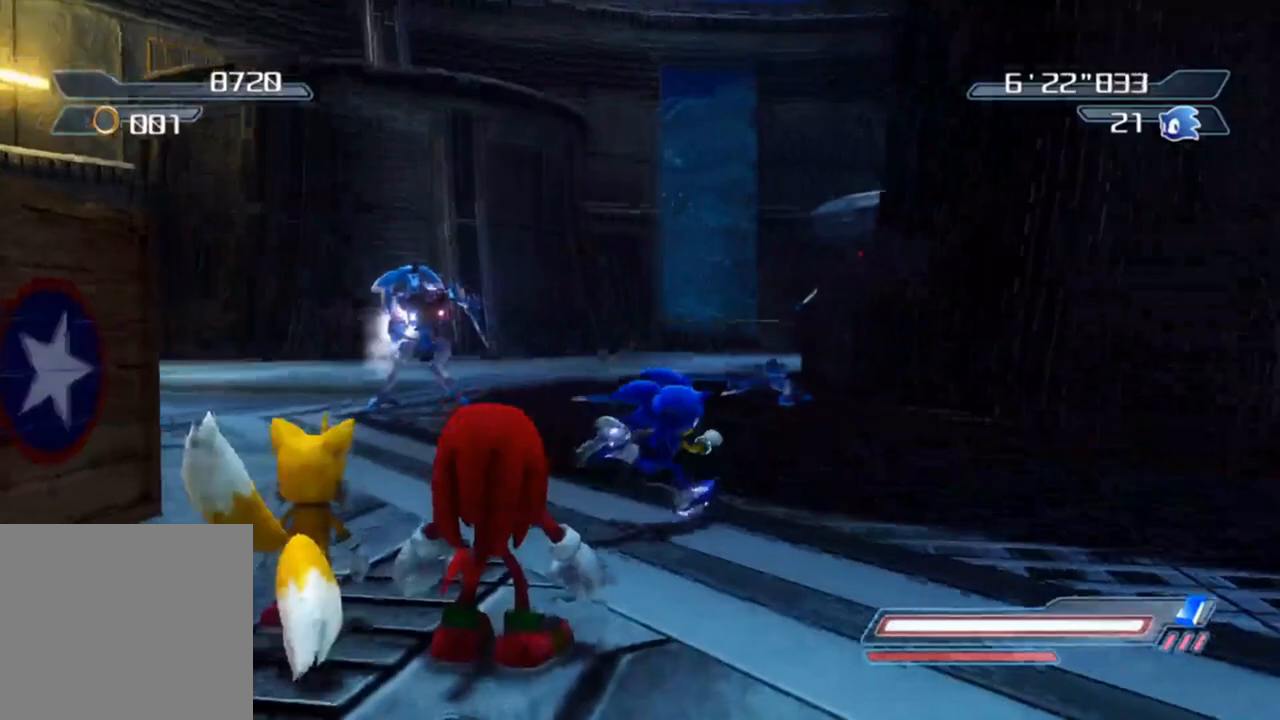
{"buttons": [], "left_stick": "up-left", "right_stick": "right", "events": [[50, "right_stick", "right"], [367, "left_stick", "up"], [450, "left_stick", "up-left"]]}
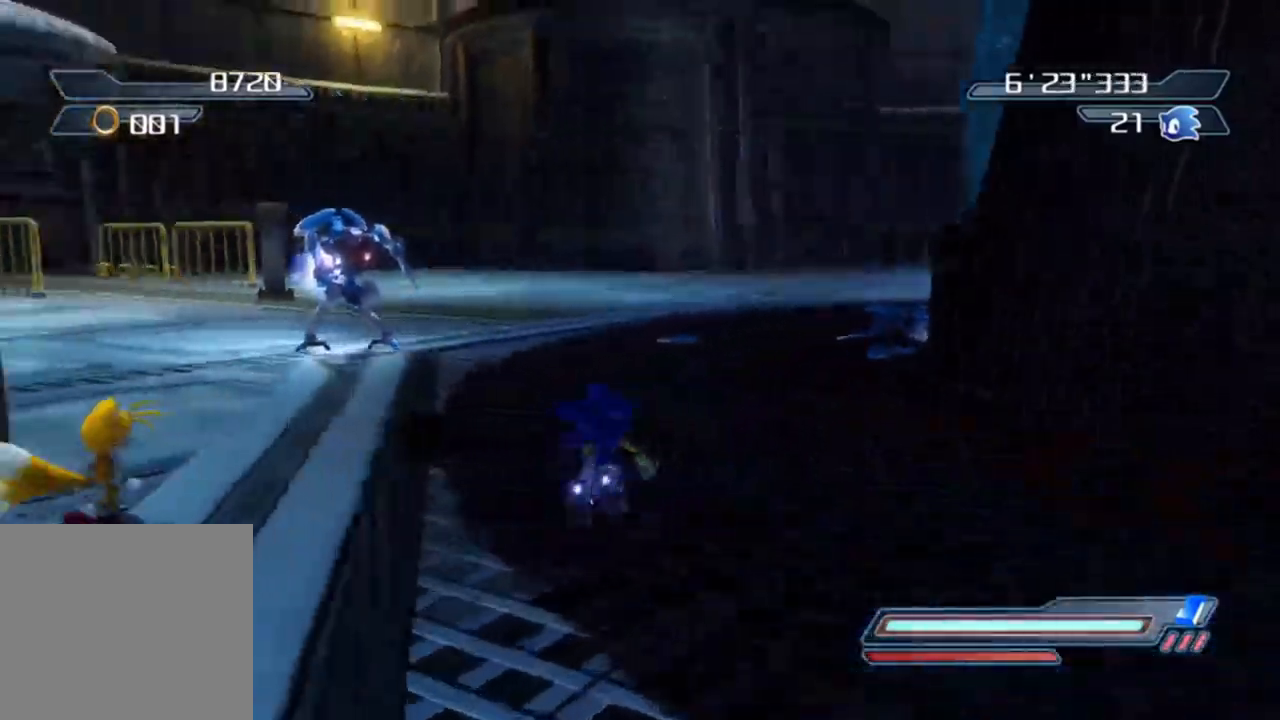
{"buttons": ["R2"], "left_stick": "up", "right_stick": "center", "events": [[33, "right_stick", "center"], [183, "R2", "down"], [250, "left_stick", "up"]]}
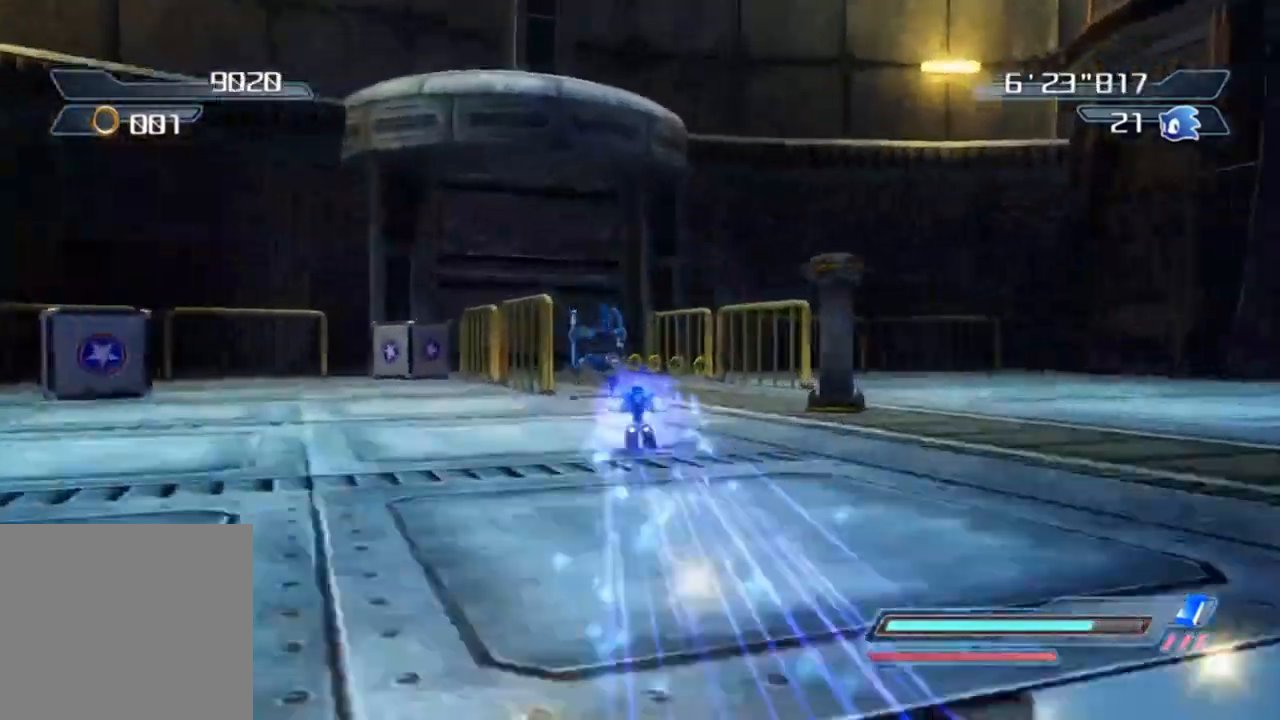
{"buttons": [], "left_stick": "center", "right_stick": "center", "events": [[200, "R2", "up"], [200, "left_stick", "center"]]}
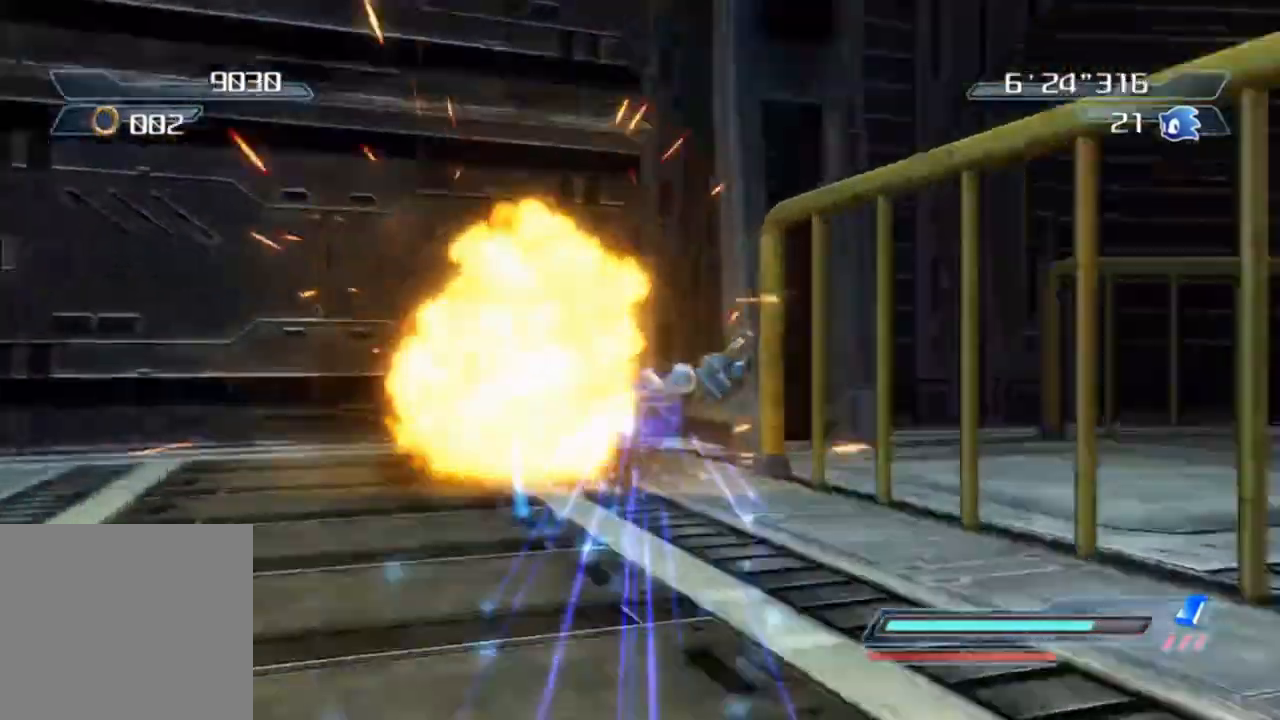
{"buttons": [], "left_stick": "down-left", "right_stick": "center", "events": [[33, "left_stick", "left"], [33, "right_stick", "right"], [217, "left_stick", "center"], [233, "right_stick", "center"], [367, "left_stick", "down-left"]]}
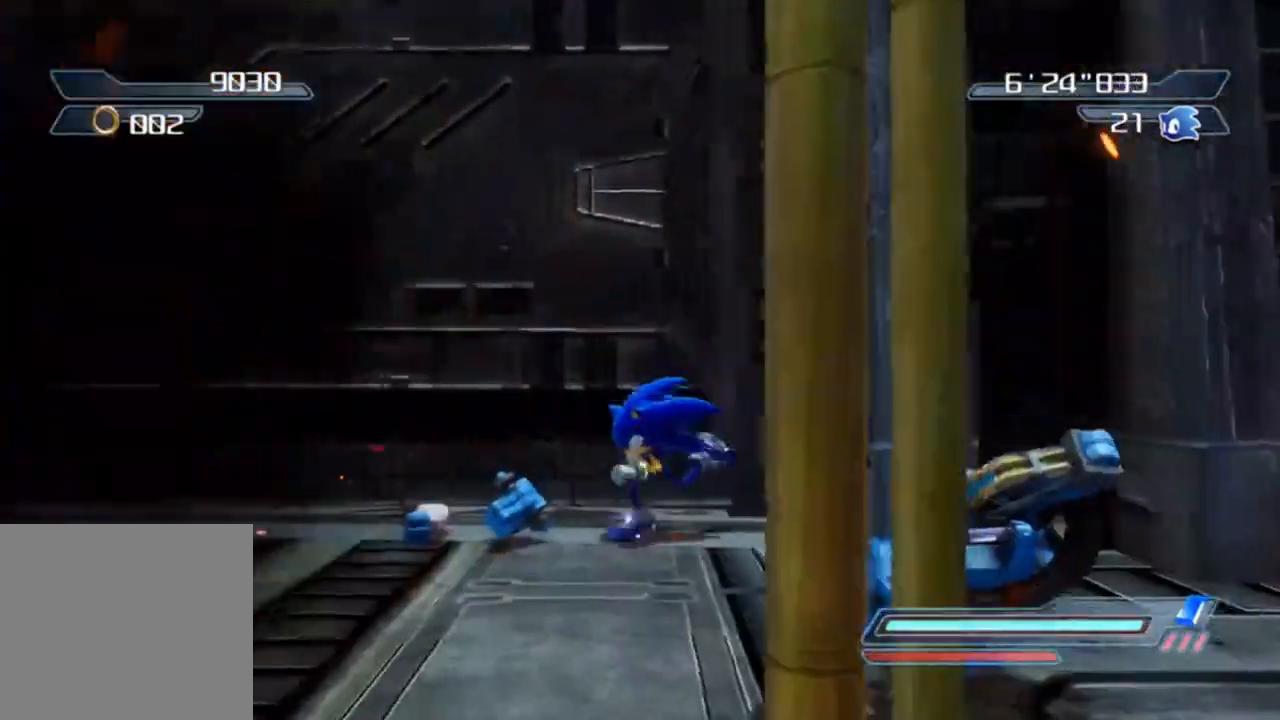
{"buttons": ["R2"], "left_stick": "down-left", "right_stick": "center", "events": [[467, "R2", "down"]]}
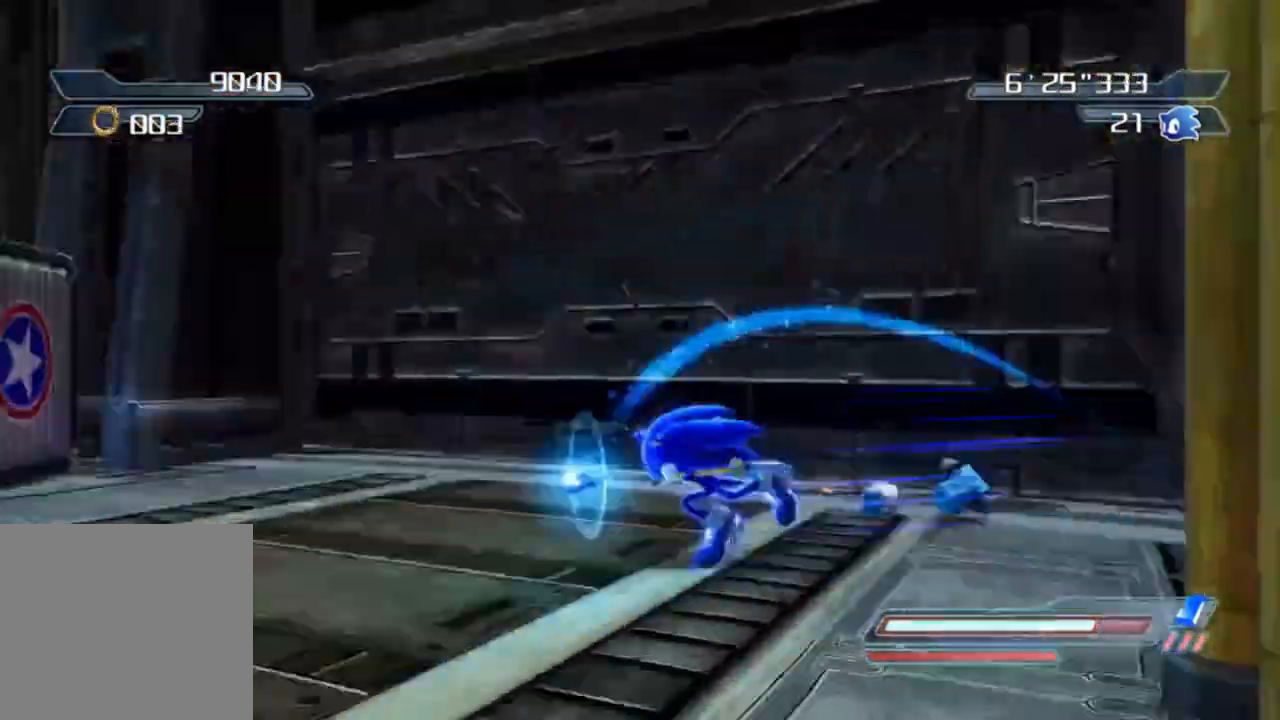
{"buttons": ["R2"], "left_stick": "up", "right_stick": "center", "events": [[67, "left_stick", "left"], [167, "left_stick", "up-left"], [283, "left_stick", "up"]]}
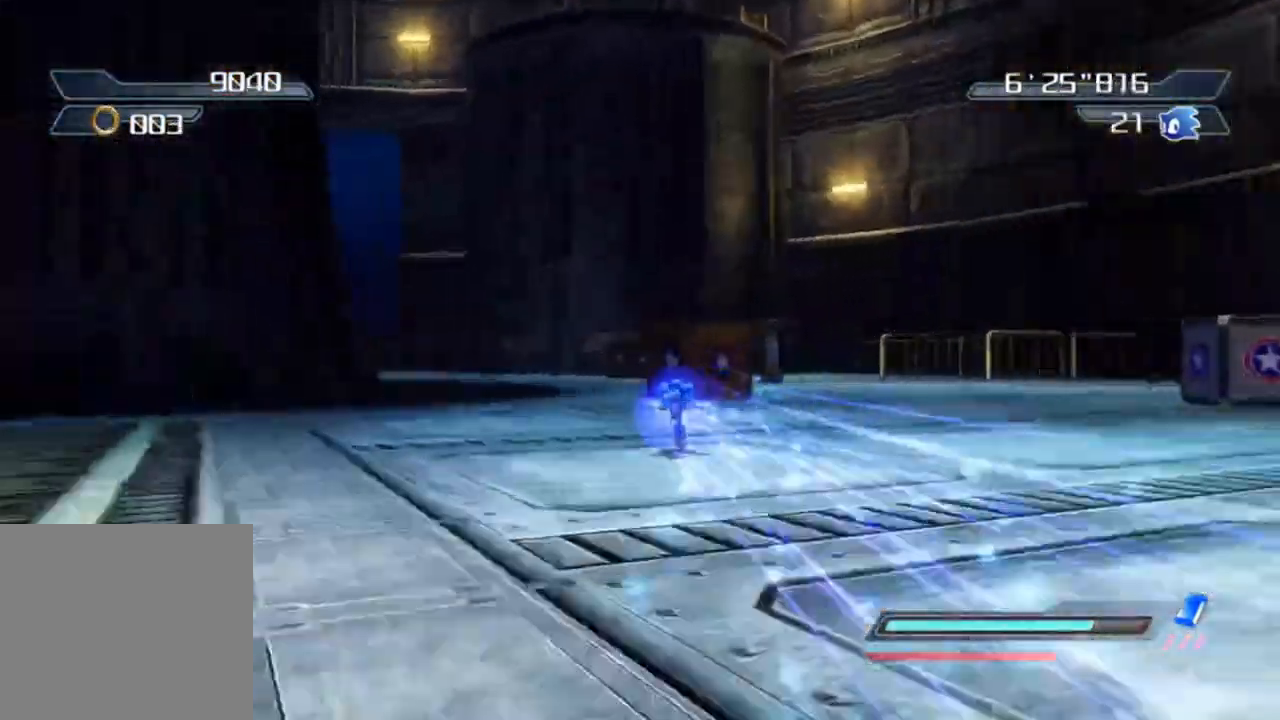
{"buttons": [], "left_stick": "up", "right_stick": "right", "events": [[183, "left_stick", "up-left"], [317, "left_stick", "up"], [400, "R2", "up"], [483, "right_stick", "right"]]}
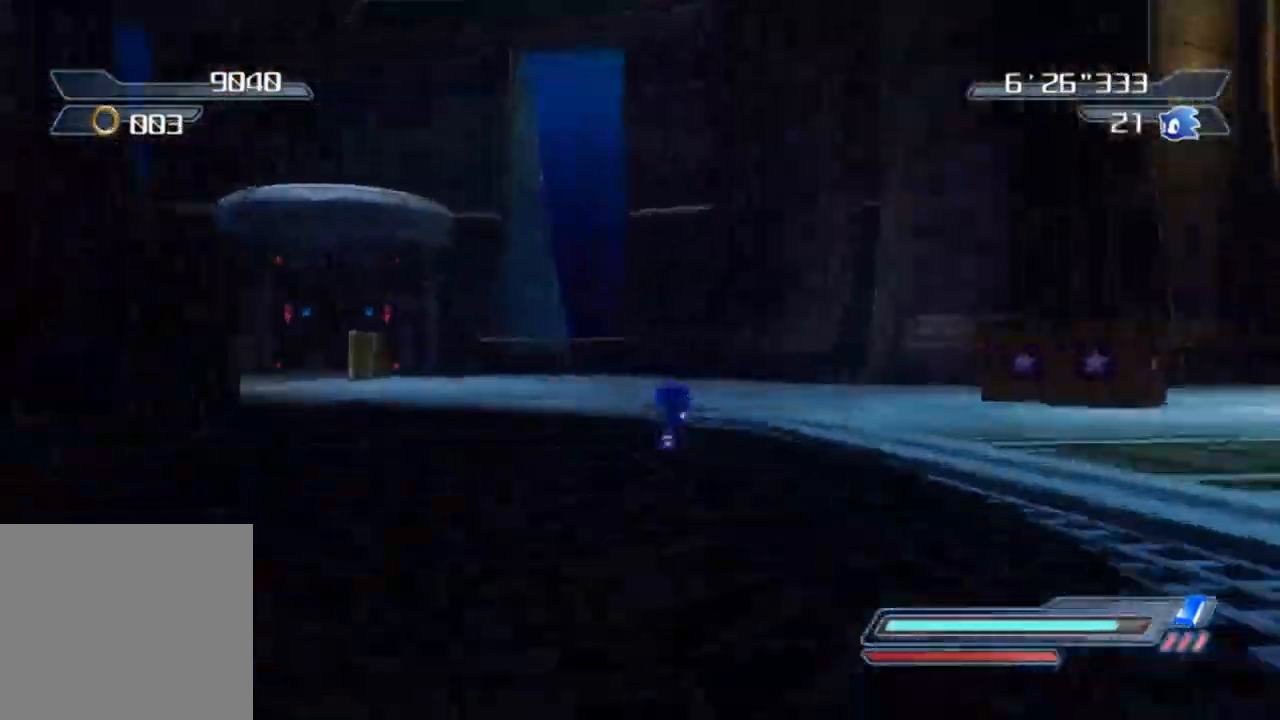
{"buttons": ["R2"], "left_stick": "up-left", "right_stick": "right", "events": [[367, "R2", "down"], [367, "left_stick", "up-left"]]}
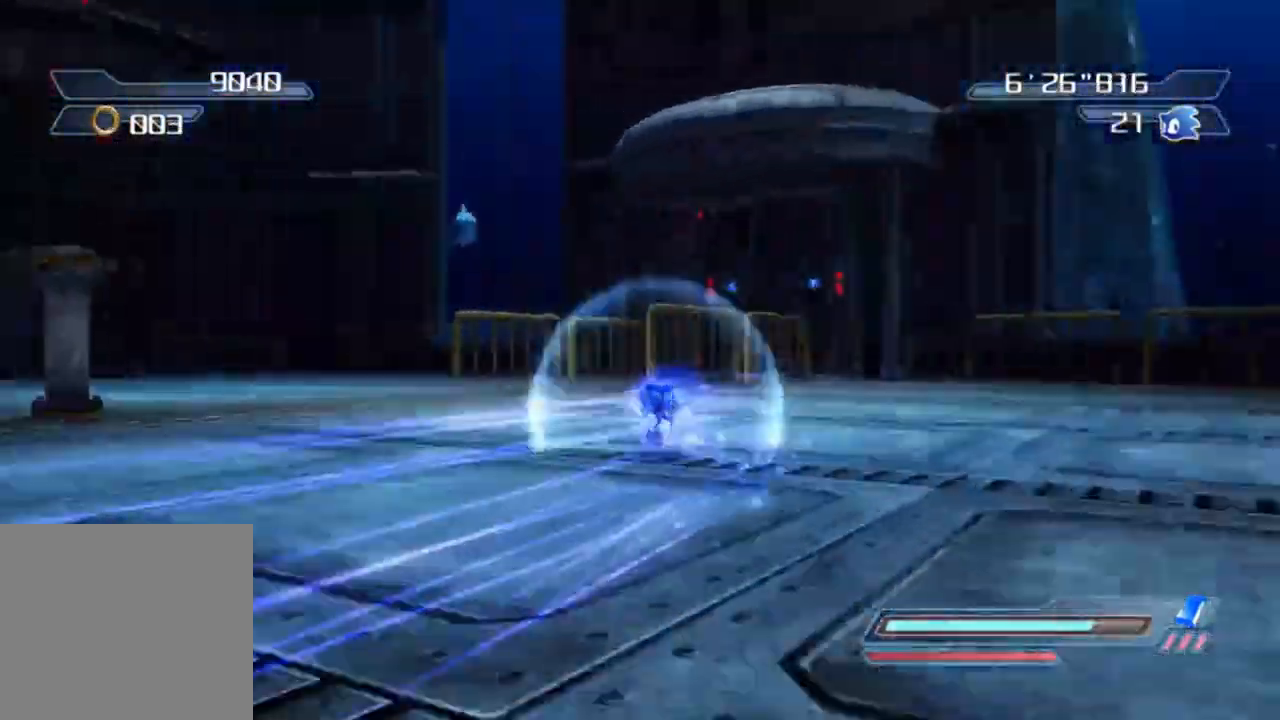
{"buttons": ["R2"], "left_stick": "up", "right_stick": "right", "events": [[333, "left_stick", "up"]]}
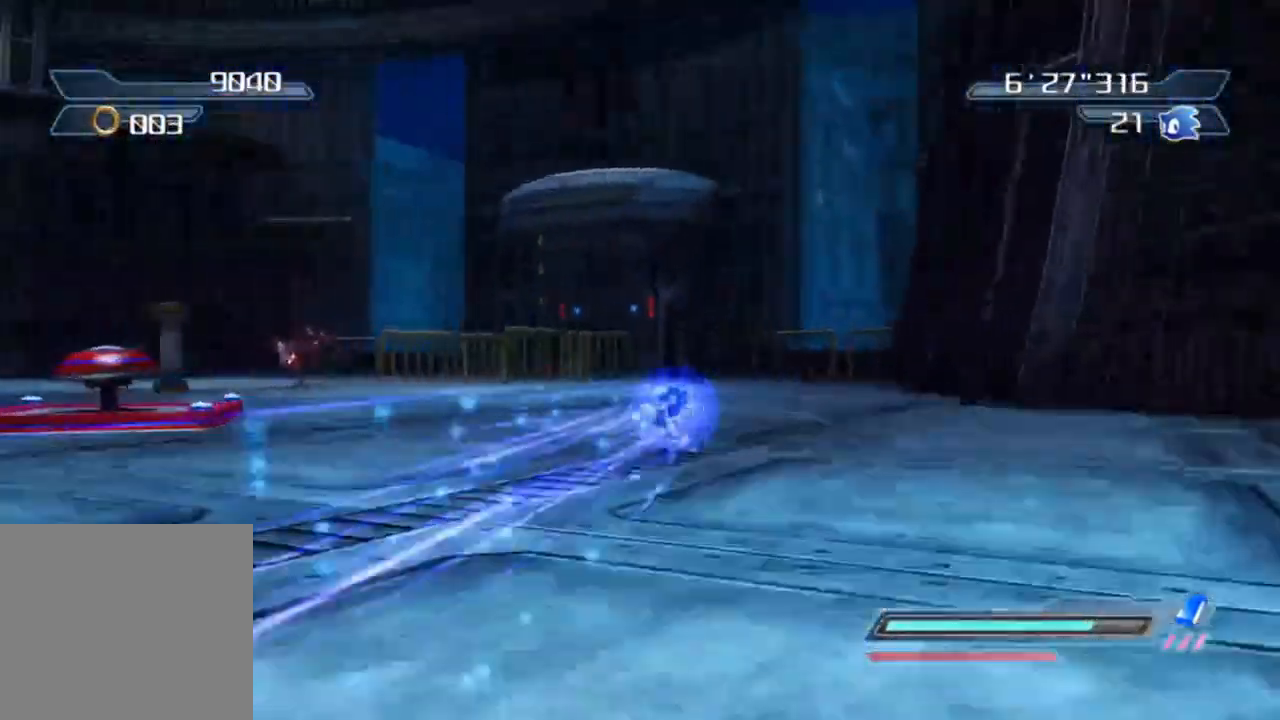
{"buttons": [], "left_stick": "up", "right_stick": "center", "events": [[17, "left_stick", "up-left"], [183, "R2", "up"], [417, "left_stick", "up"], [467, "right_stick", "center"]]}
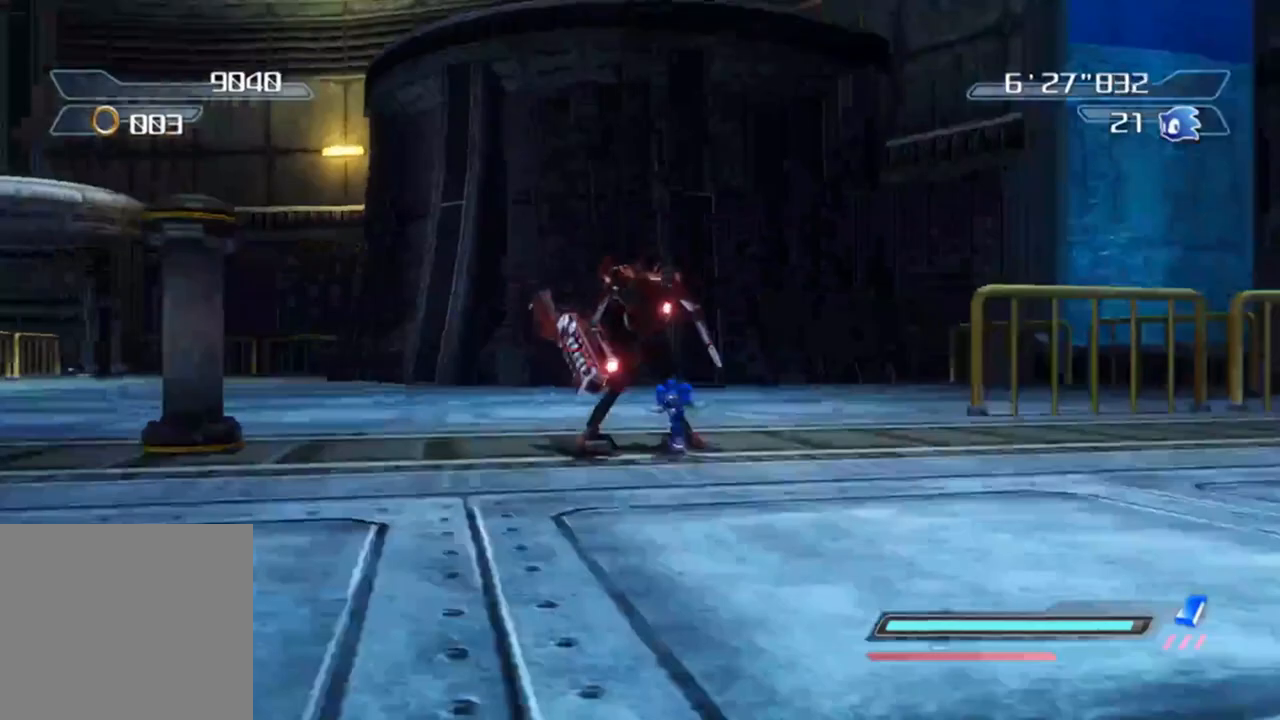
{"buttons": [], "left_stick": "up-left", "right_stick": "down-right", "events": [[233, "left_stick", "up-left"], [400, "right_stick", "down-right"]]}
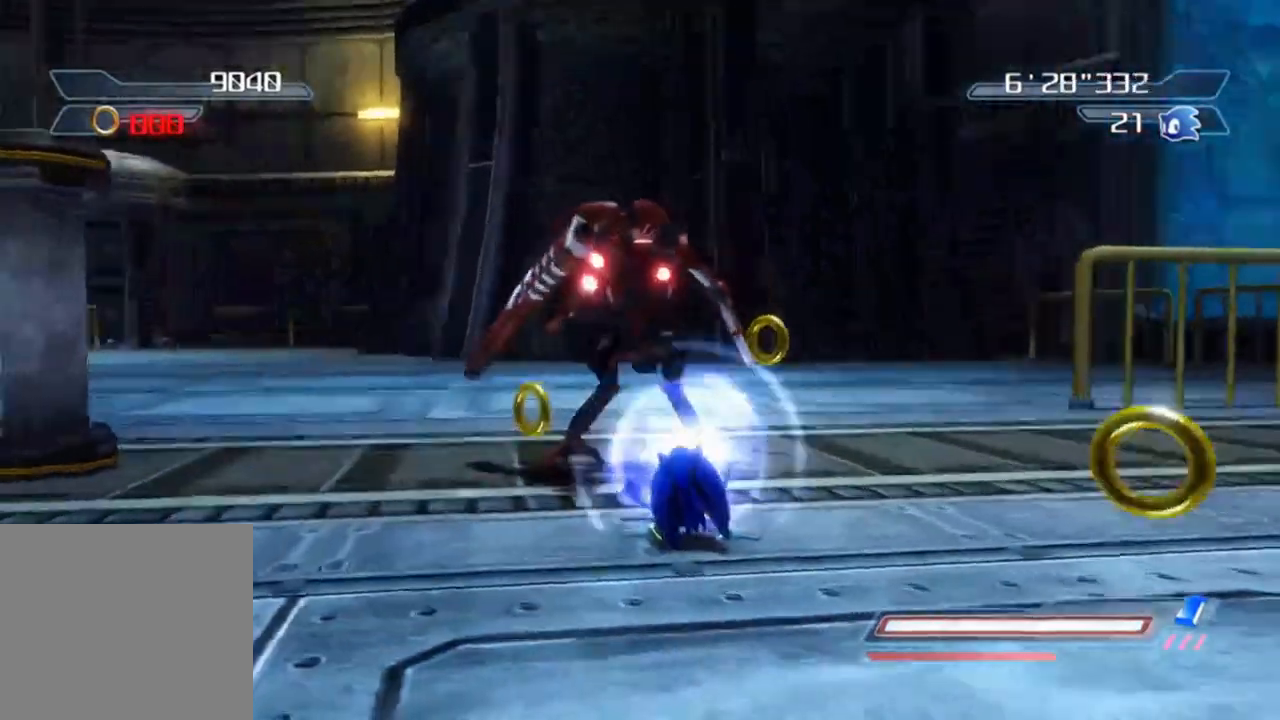
{"buttons": [], "left_stick": "up", "right_stick": "center", "events": [[33, "left_stick", "up-right"], [167, "left_stick", "right"], [167, "right_stick", "center"], [467, "left_stick", "up"]]}
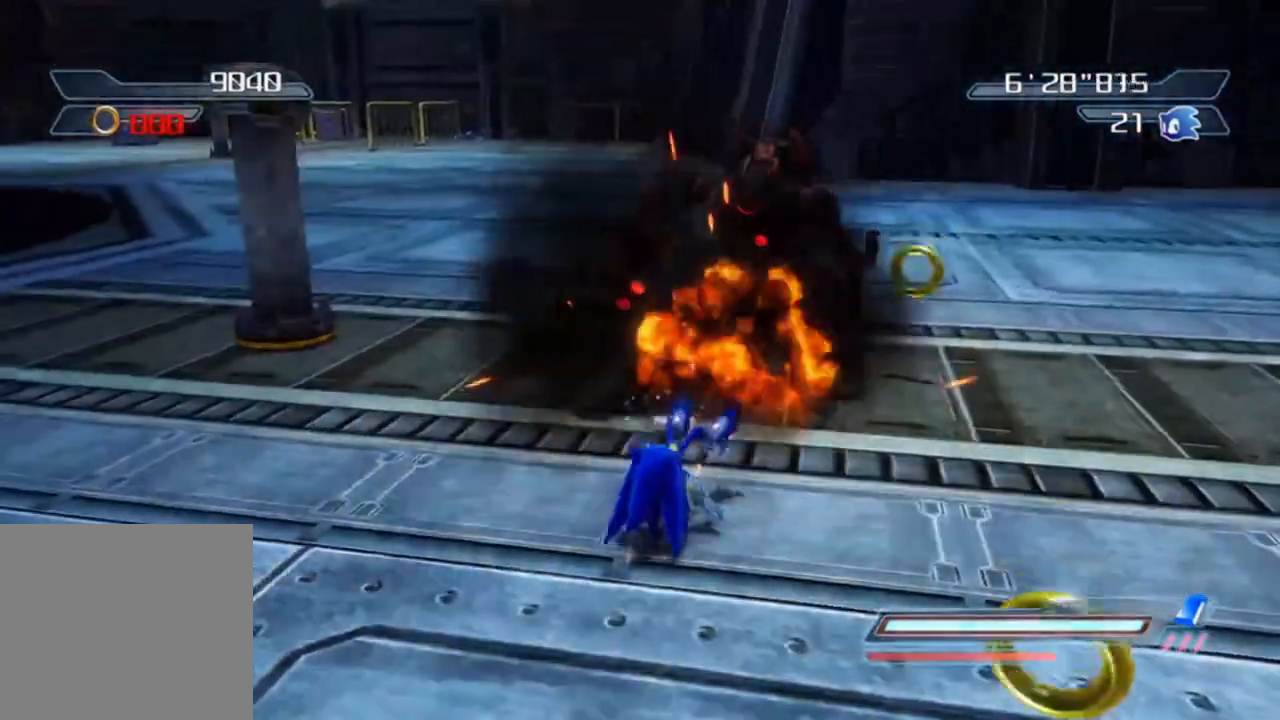
{"buttons": ["R2"], "left_stick": "up-left", "right_stick": "right", "events": [[317, "R2", "down"], [383, "left_stick", "up-left"], [467, "right_stick", "right"]]}
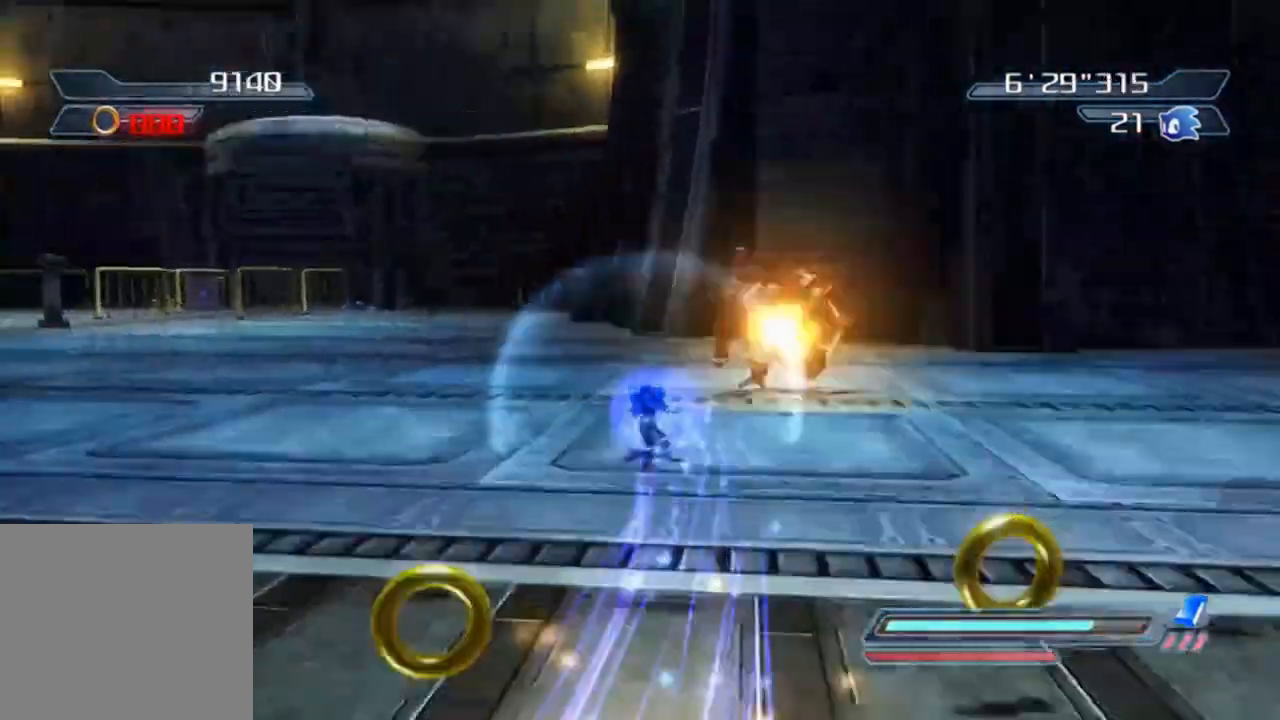
{"buttons": [], "left_stick": "up", "right_stick": "right", "events": [[100, "left_stick", "up"], [100, "right_stick", "center"], [283, "left_stick", "up-left"], [300, "R2", "up"], [417, "right_stick", "right"], [433, "left_stick", "up"]]}
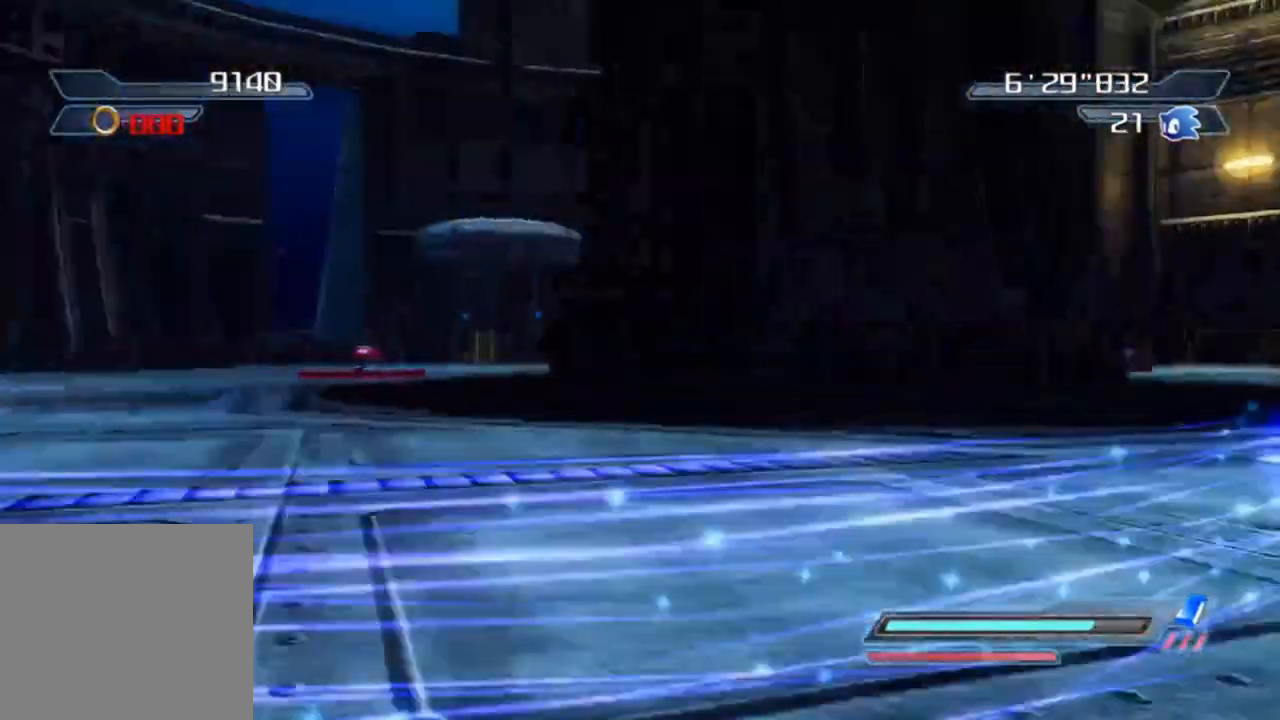
{"buttons": [], "left_stick": "center", "right_stick": "center", "events": [[17, "left_stick", "up-right"], [100, "right_stick", "center"], [150, "left_stick", "up"], [250, "left_stick", "center"]]}
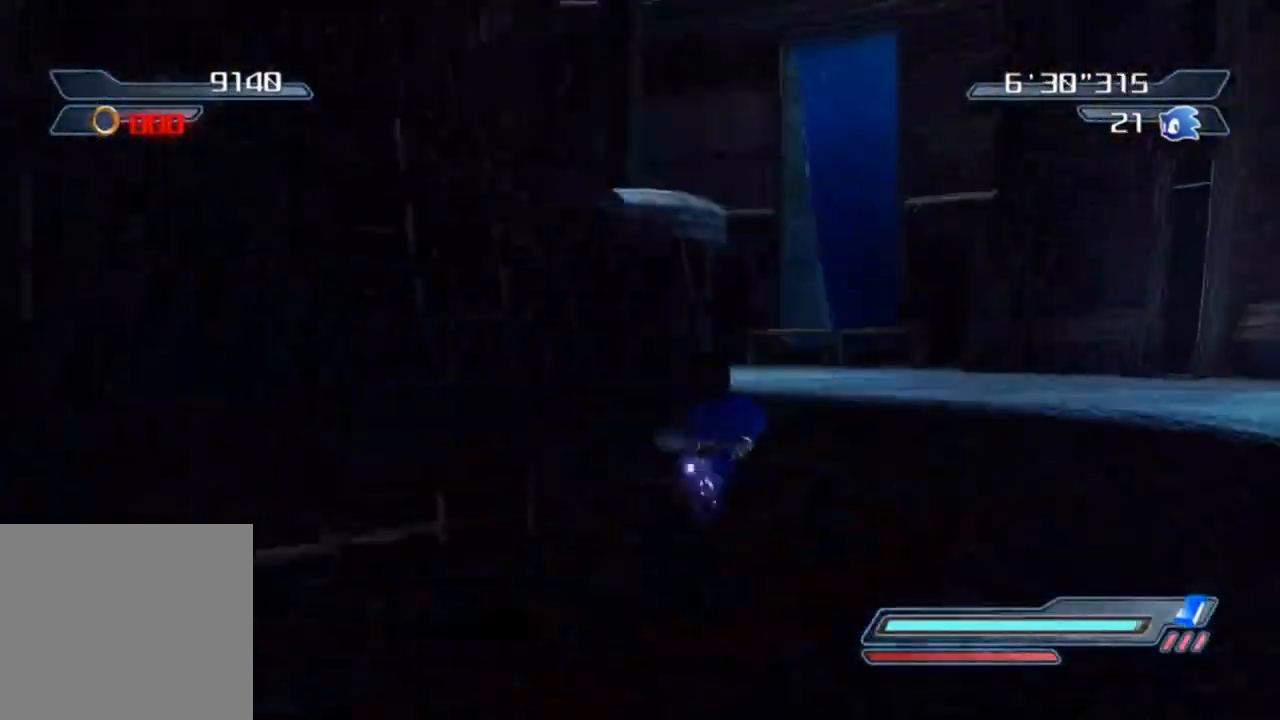
{"buttons": [], "left_stick": "up-left", "right_stick": "center", "events": [[233, "left_stick", "up"], [483, "left_stick", "up-left"]]}